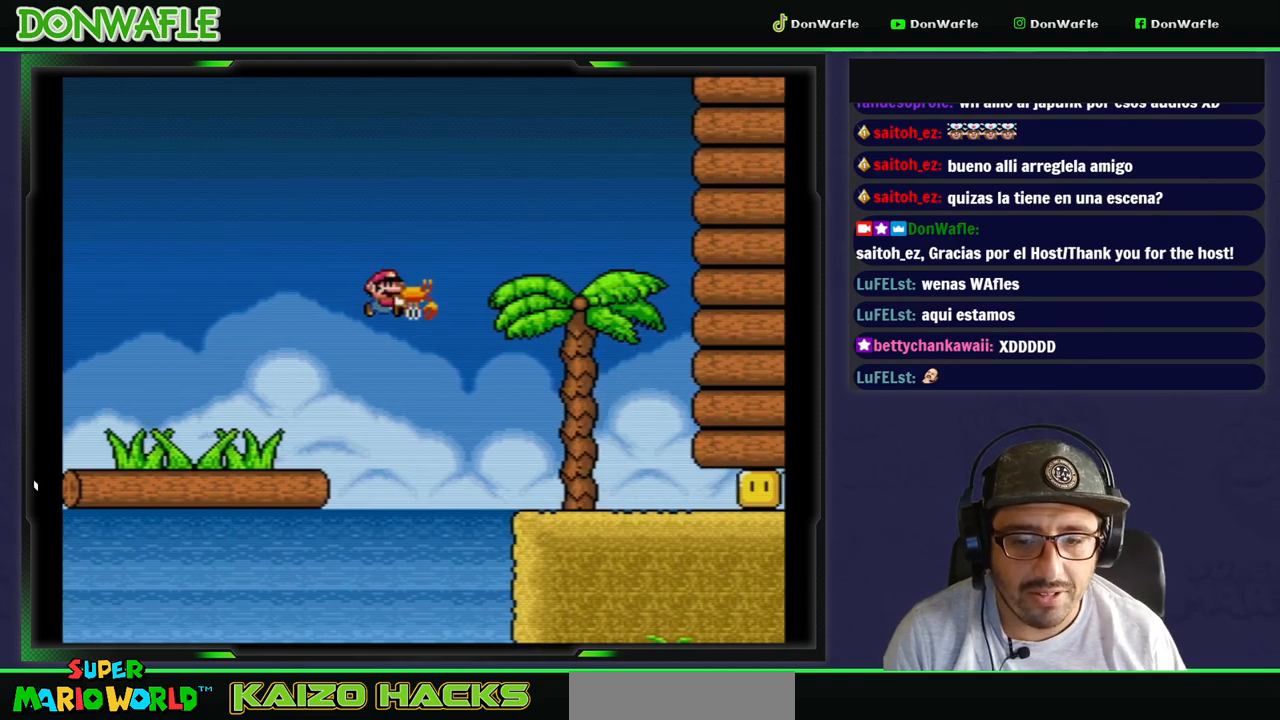
Gameplay with a controller (Nintendo layout); each line is a JSON object with the inputs held at the frame after it. "events" lists button and stick changes between this image and that frame as [ms after this image, input, new state], when the widget could be followed in between. Not read: L3 R3.
{"buttons": ["Y"], "events": [[50, "DPAD_RIGHT", "up"]]}
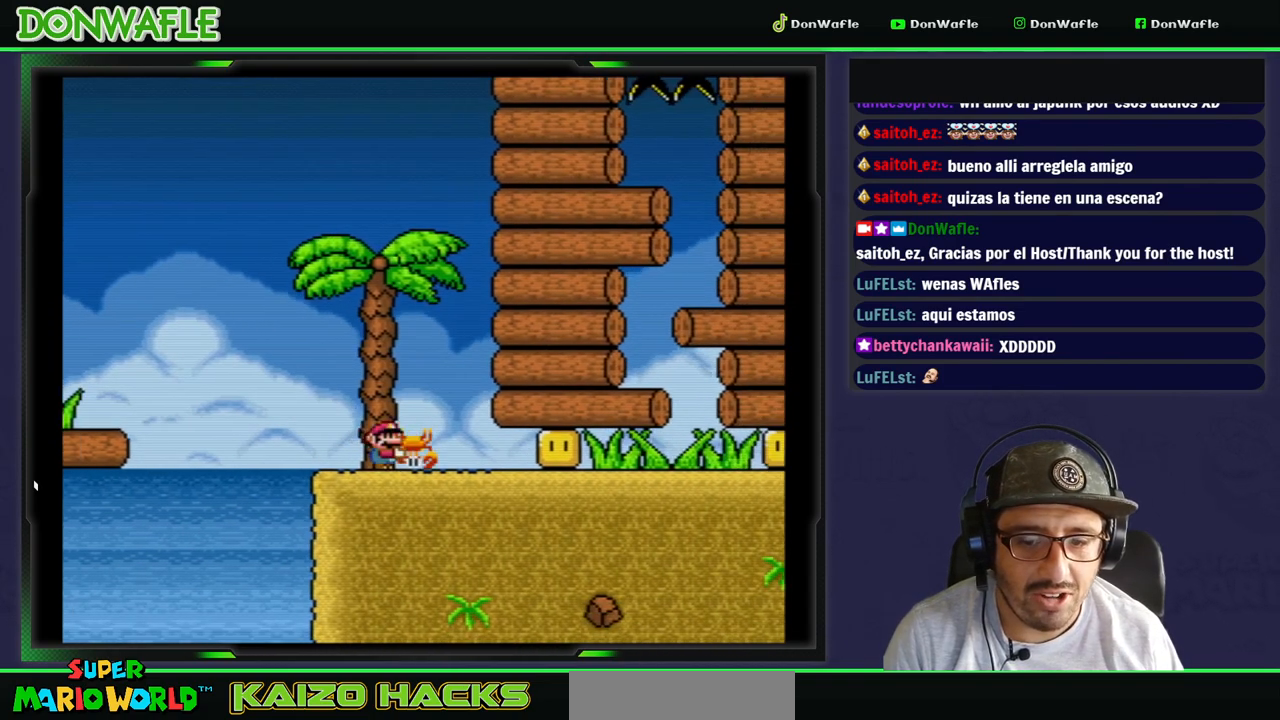
{"buttons": ["Y", "DPAD_RIGHT"], "events": [[33, "Y", "up"], [83, "Y", "down"], [383, "DPAD_RIGHT", "down"]]}
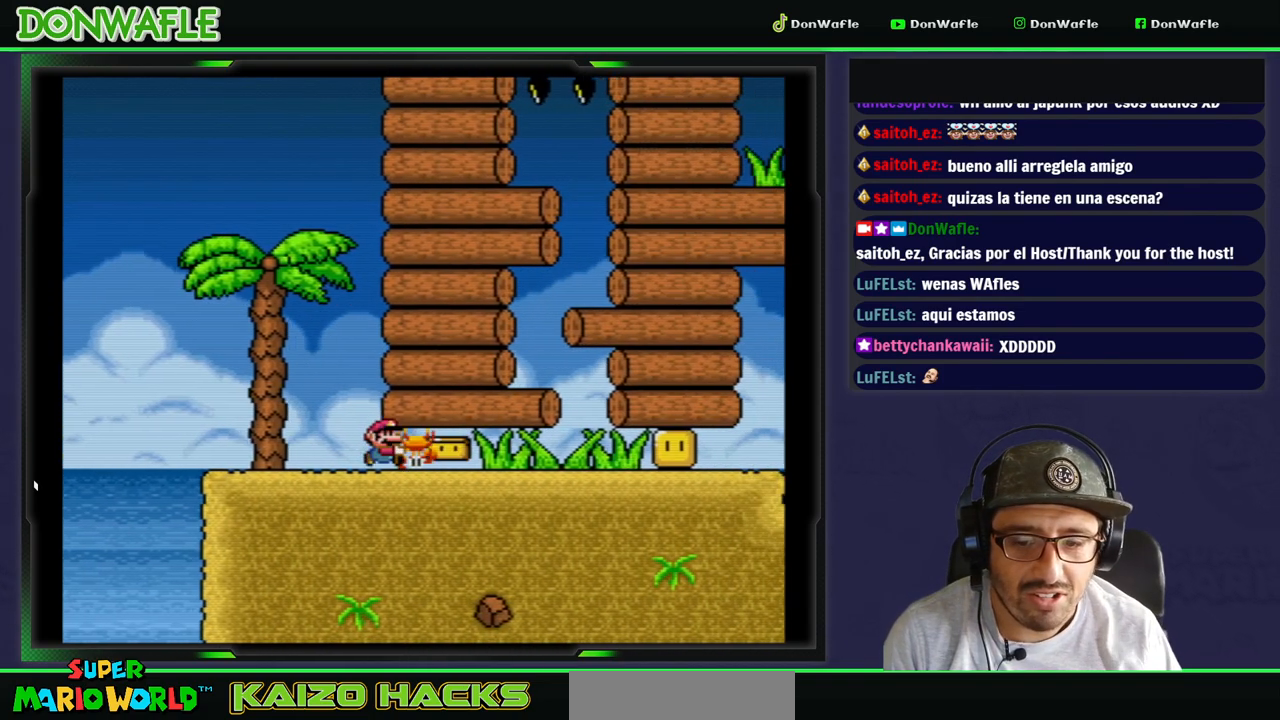
{"buttons": ["Y", "DPAD_RIGHT"], "events": [[250, "Y", "up"], [300, "Y", "down"]]}
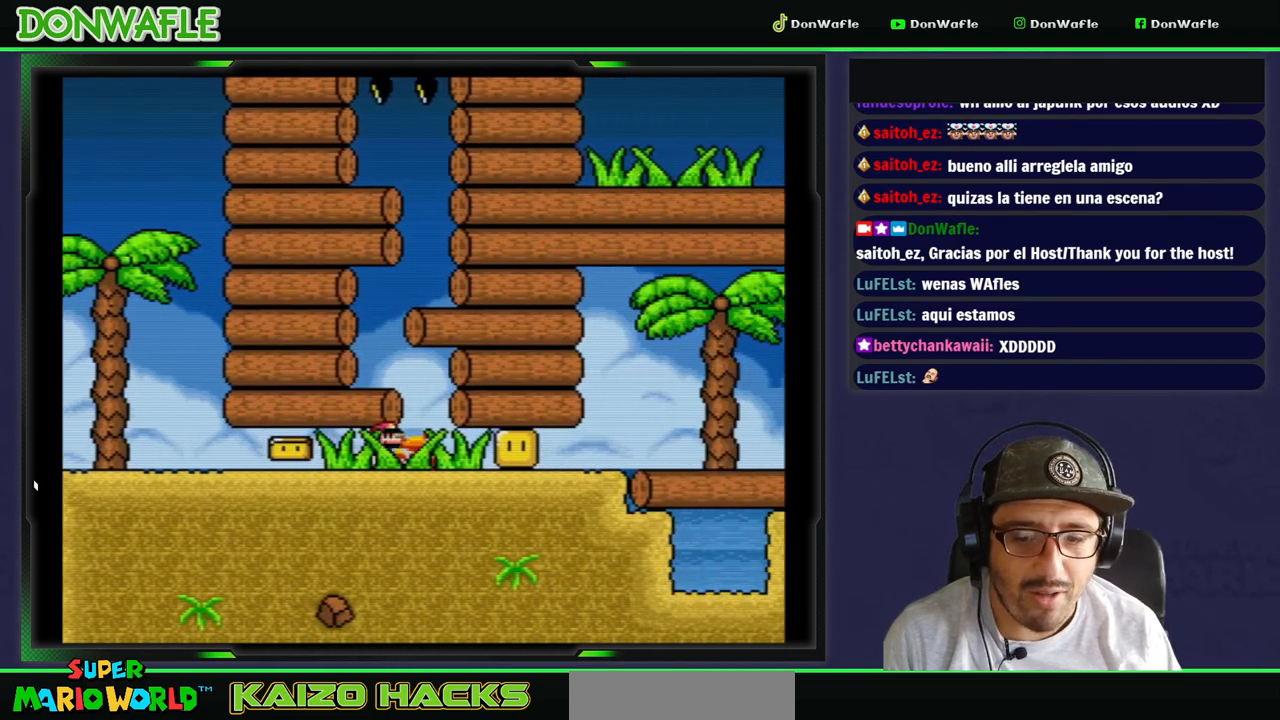
{"buttons": ["Y"], "events": [[317, "Y", "up"], [333, "DPAD_RIGHT", "up"], [400, "Y", "down"]]}
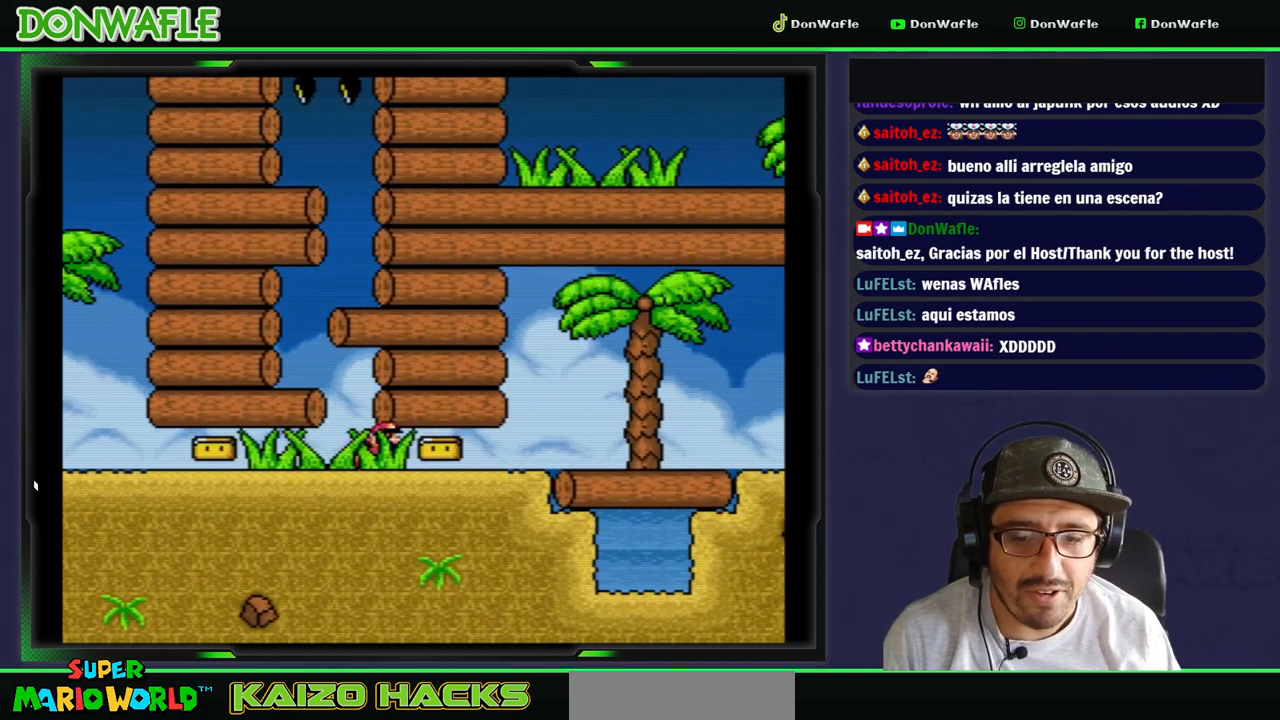
{"buttons": ["Y", "DPAD_RIGHT"], "events": [[33, "DPAD_RIGHT", "down"]]}
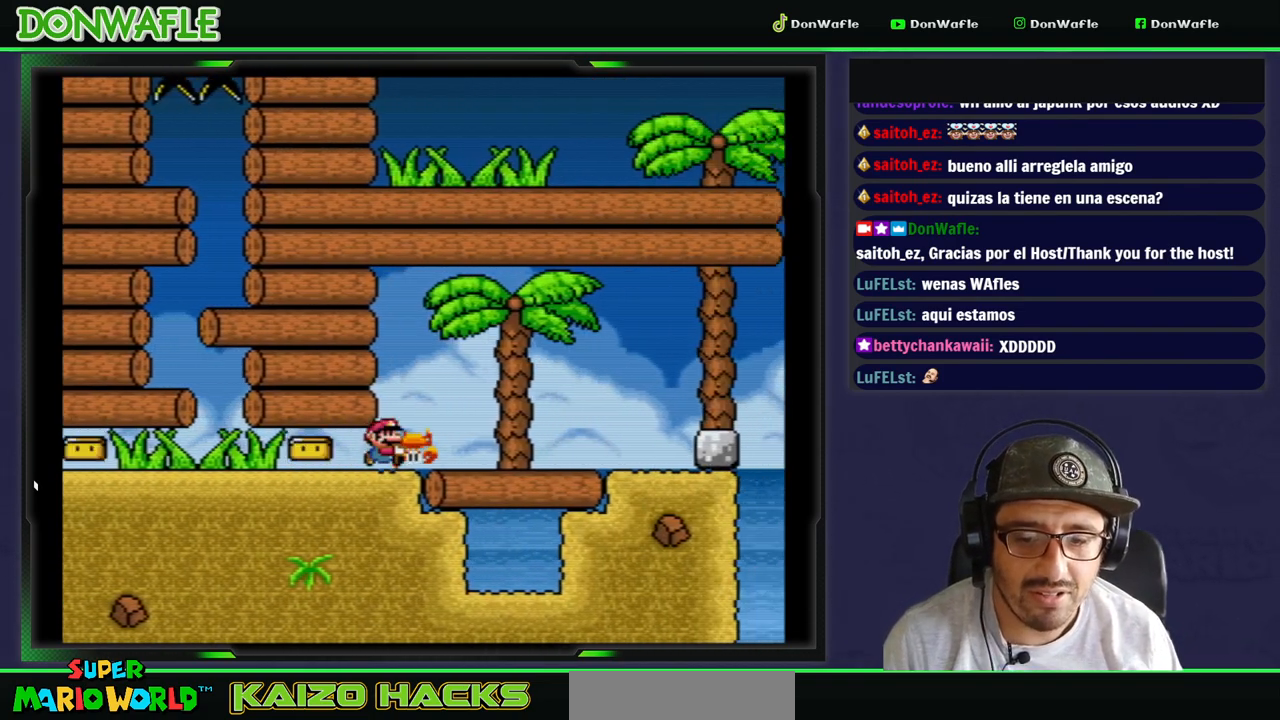
{"buttons": ["Y", "DPAD_UP", "DPAD_LEFT"], "events": [[483, "DPAD_LEFT", "down"], [500, "DPAD_RIGHT", "up"], [500, "DPAD_UP", "down"]]}
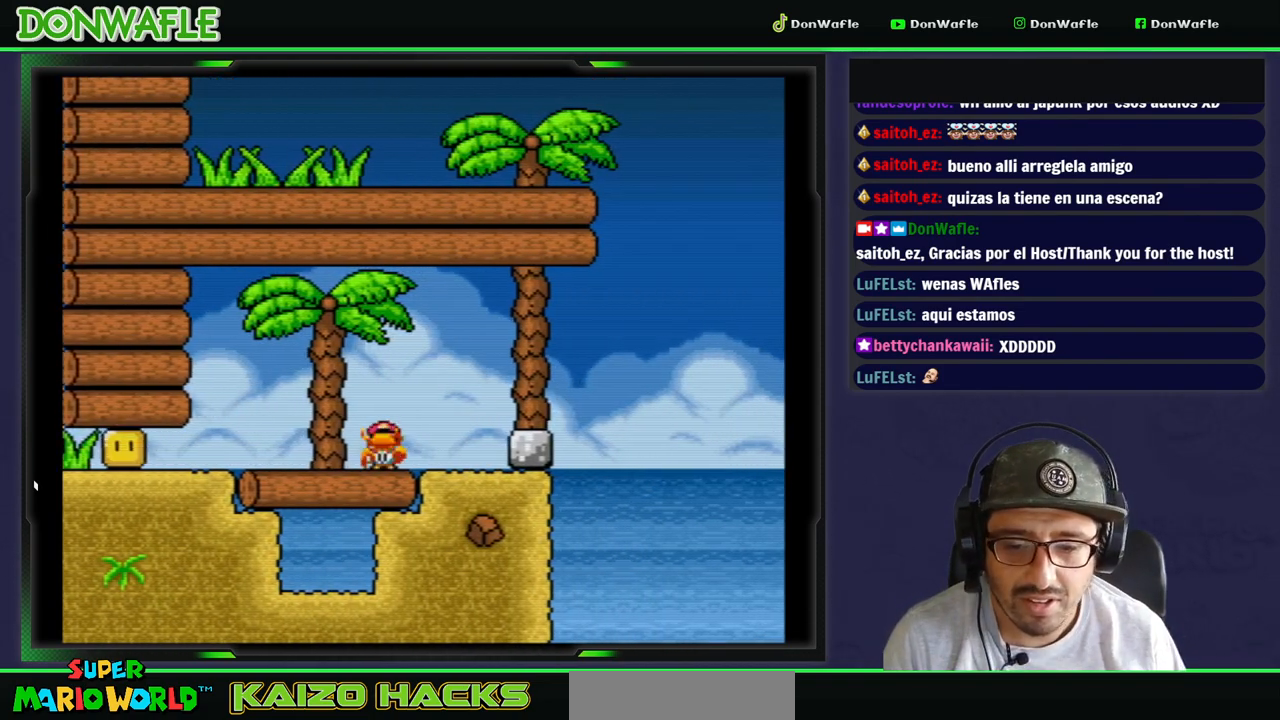
{"buttons": ["DPAD_RIGHT"], "events": [[100, "DPAD_UP", "up"], [117, "DPAD_UP", "down"], [150, "DPAD_UP", "up"], [167, "Y", "up"], [183, "DPAD_UP", "down"], [233, "Y", "down"], [317, "DPAD_UP", "up"], [317, "Y", "up"], [417, "DPAD_RIGHT", "down"], [450, "DPAD_LEFT", "up"]]}
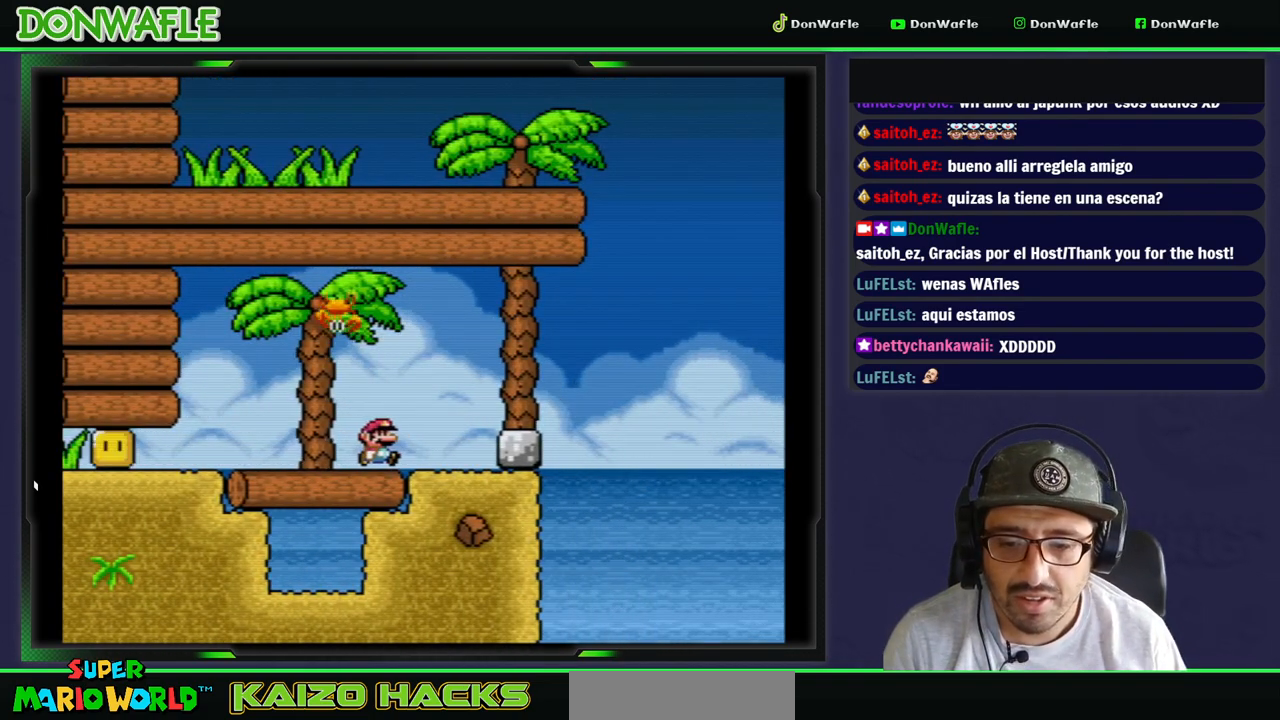
{"buttons": [], "events": [[283, "DPAD_RIGHT", "up"]]}
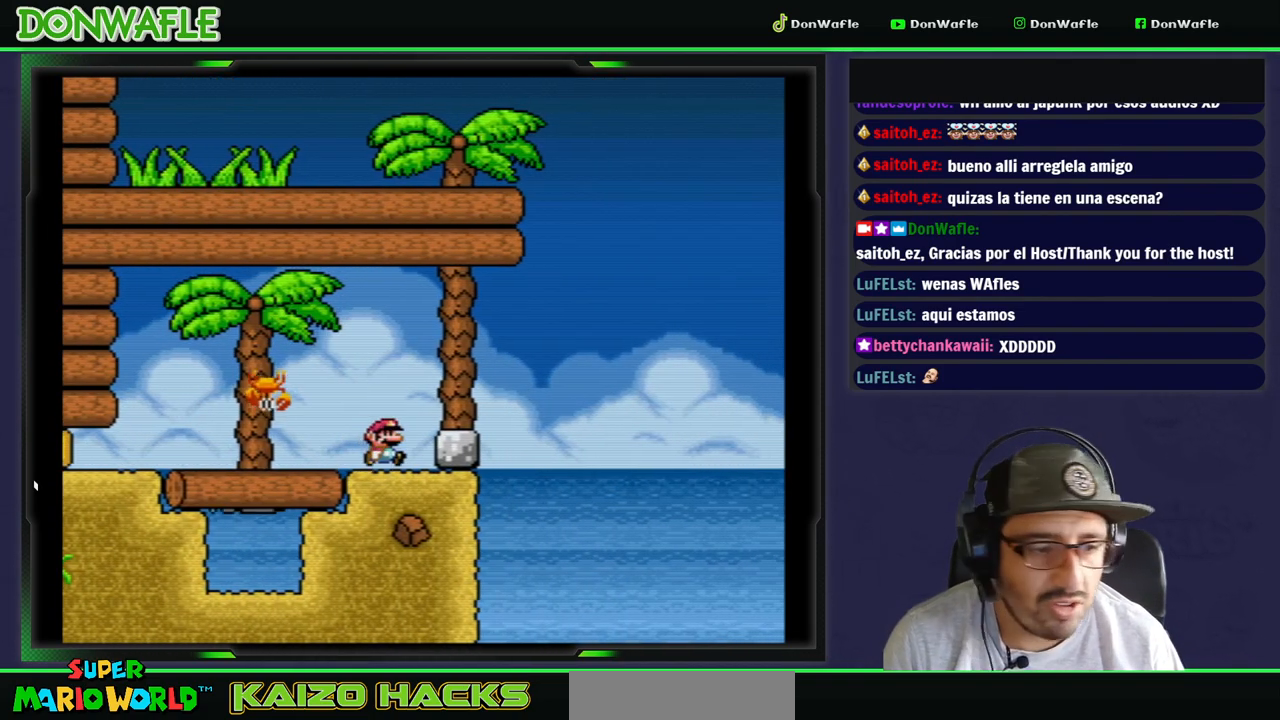
{"buttons": [], "events": []}